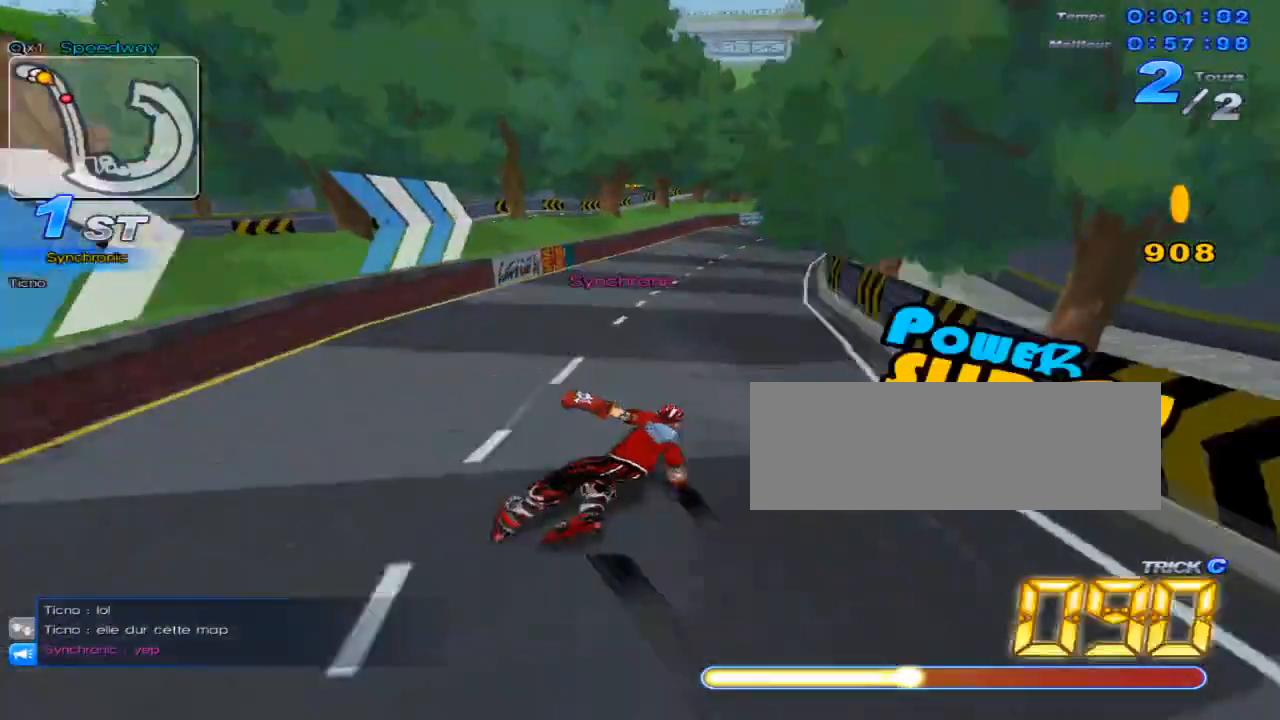
Gameplay with keyboard; each line is a JSON object with the keys held at the frame after it. "events" lists presses ("down") and releases ("up") of "c", "down", "left", "right", "up", "w" and "x" between this image and that frame as [ms after this image, input, new state], when the widget could be followed in between. No other keys are recorded. Mouse input is not recorded.
{"keys": ["up"], "events": [[267, "c", "down"], [417, "right", "up"], [417, "up", "up"], [417, "w", "up"], [450, "c", "up"], [484, "up", "down"]]}
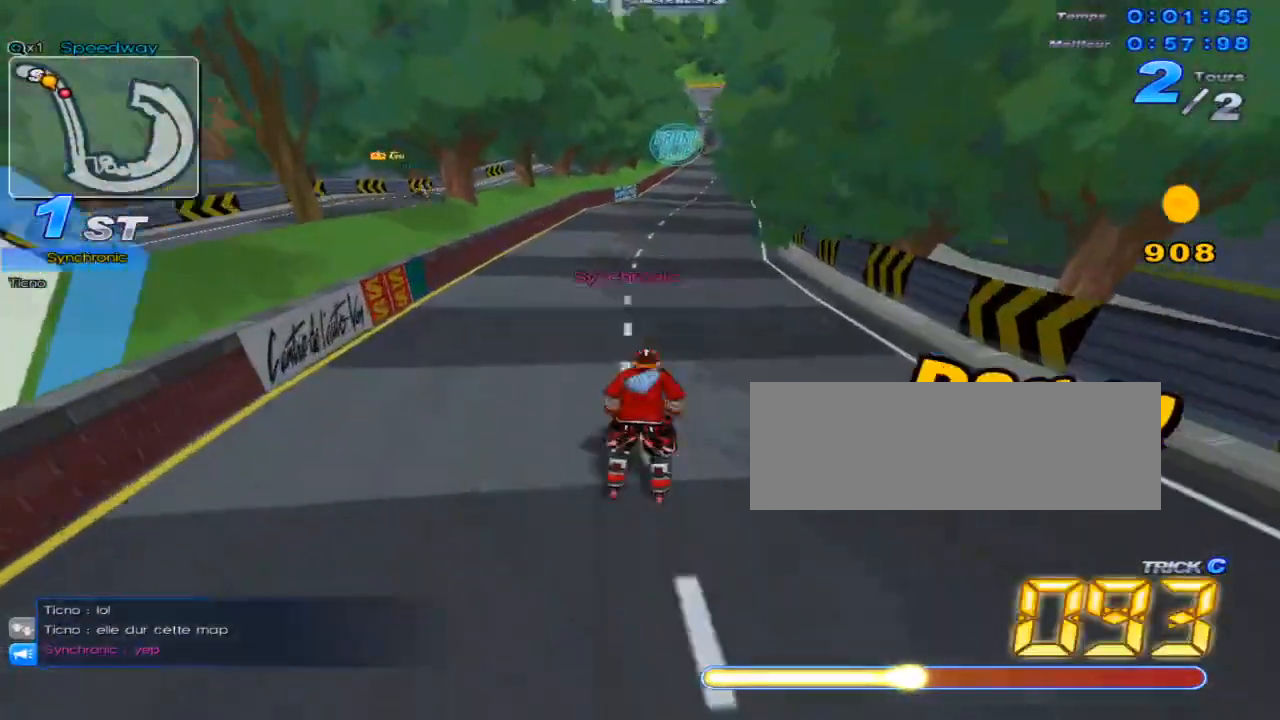
{"keys": ["right", "up", "w"], "events": [[84, "right", "down"], [301, "w", "down"]]}
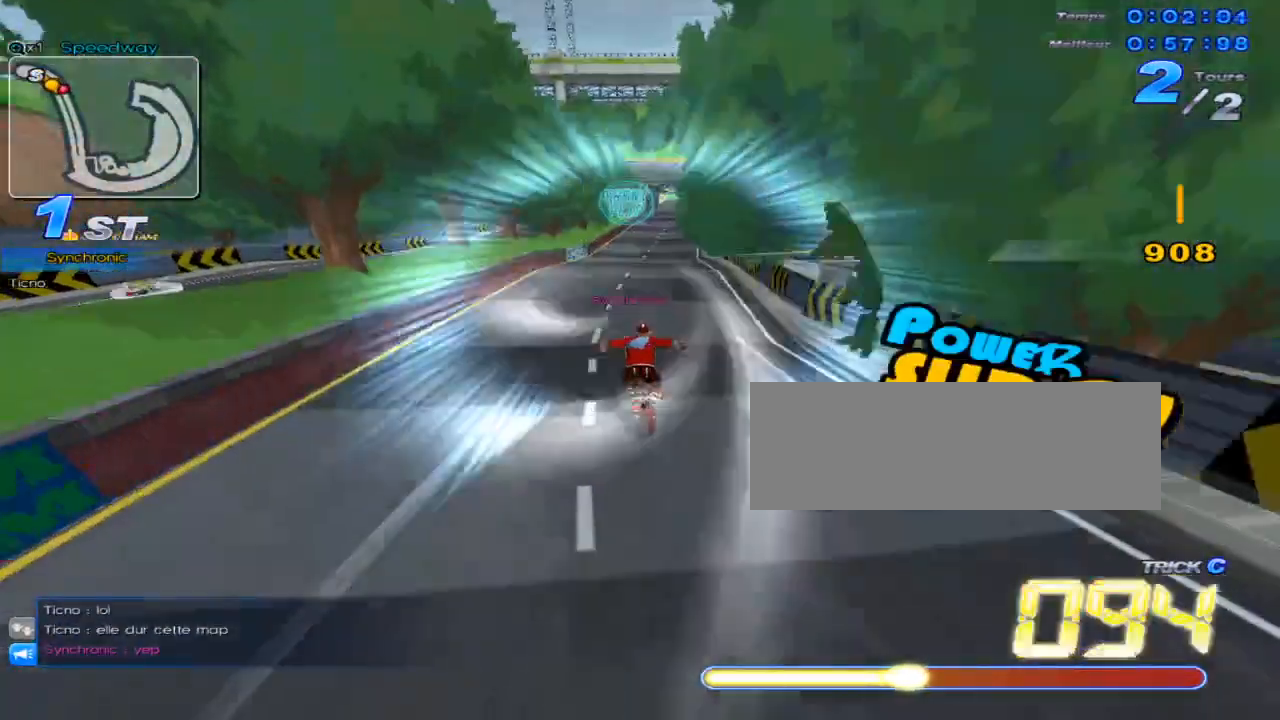
{"keys": ["c", "up"], "events": [[33, "c", "down"], [100, "w", "up"], [417, "right", "up"]]}
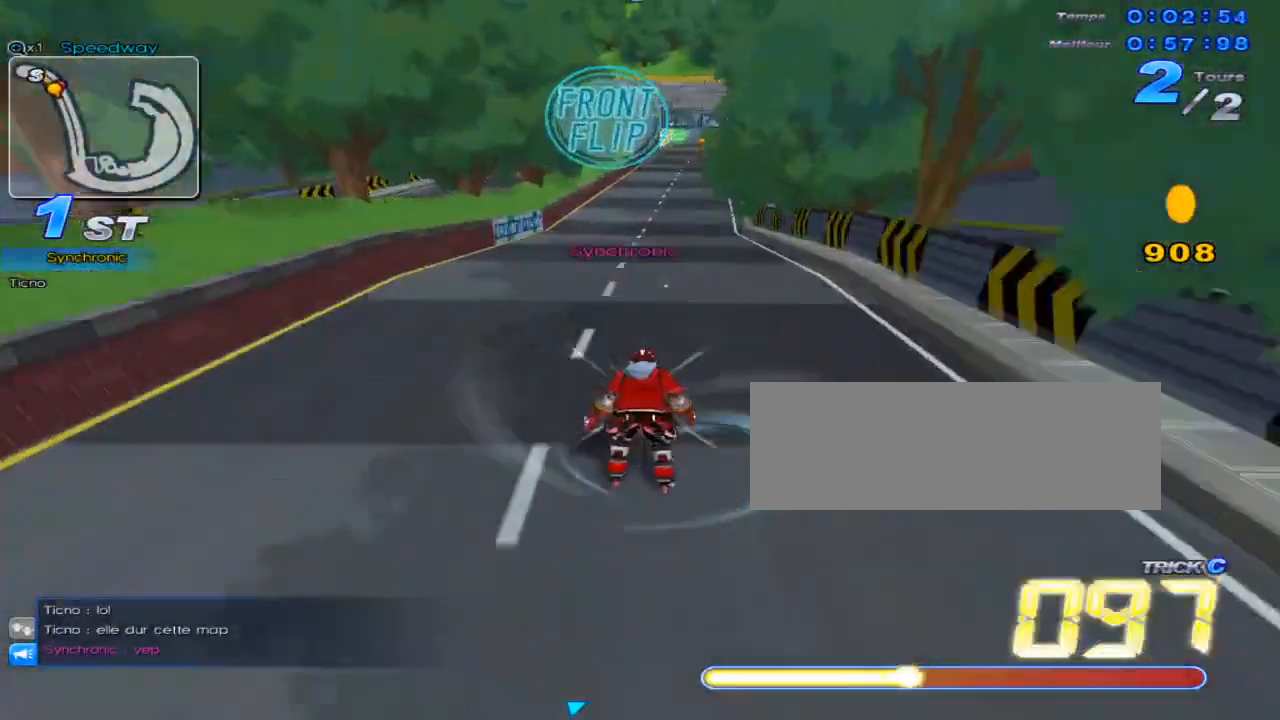
{"keys": ["c", "up"], "events": [[117, "right", "down"], [217, "right", "up"]]}
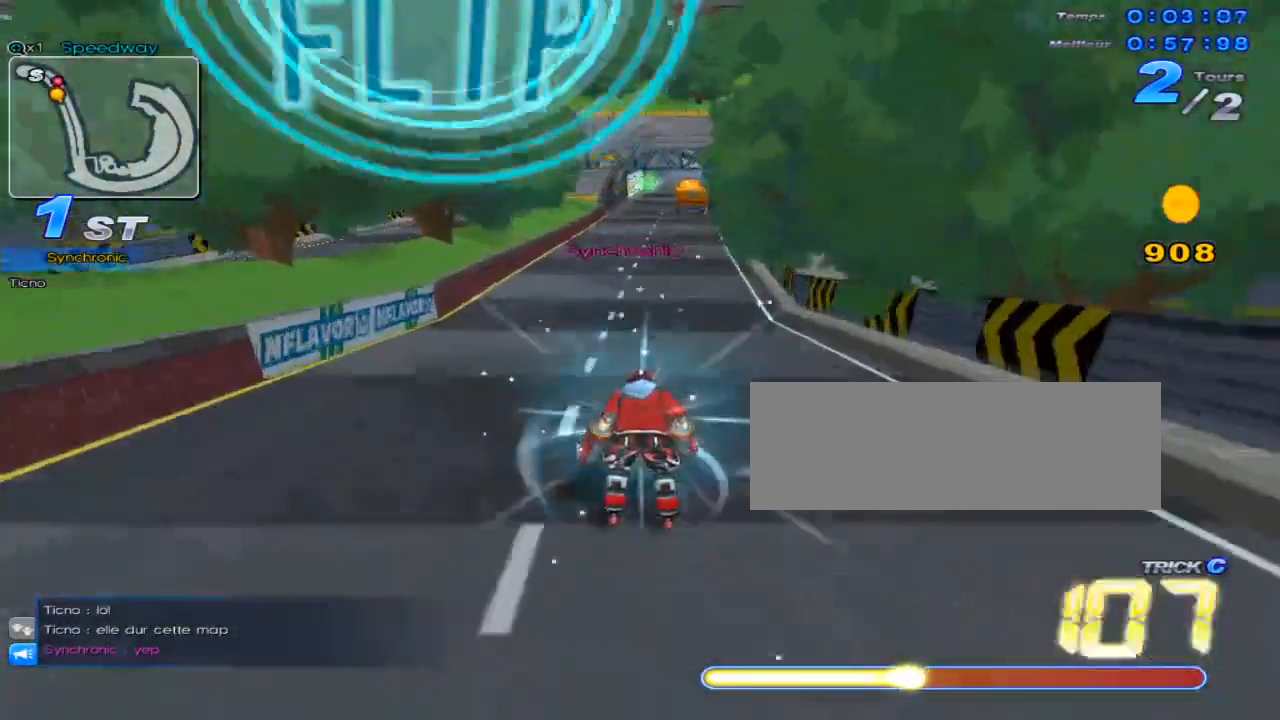
{"keys": ["c", "up"], "events": [[333, "right", "down"], [500, "right", "up"]]}
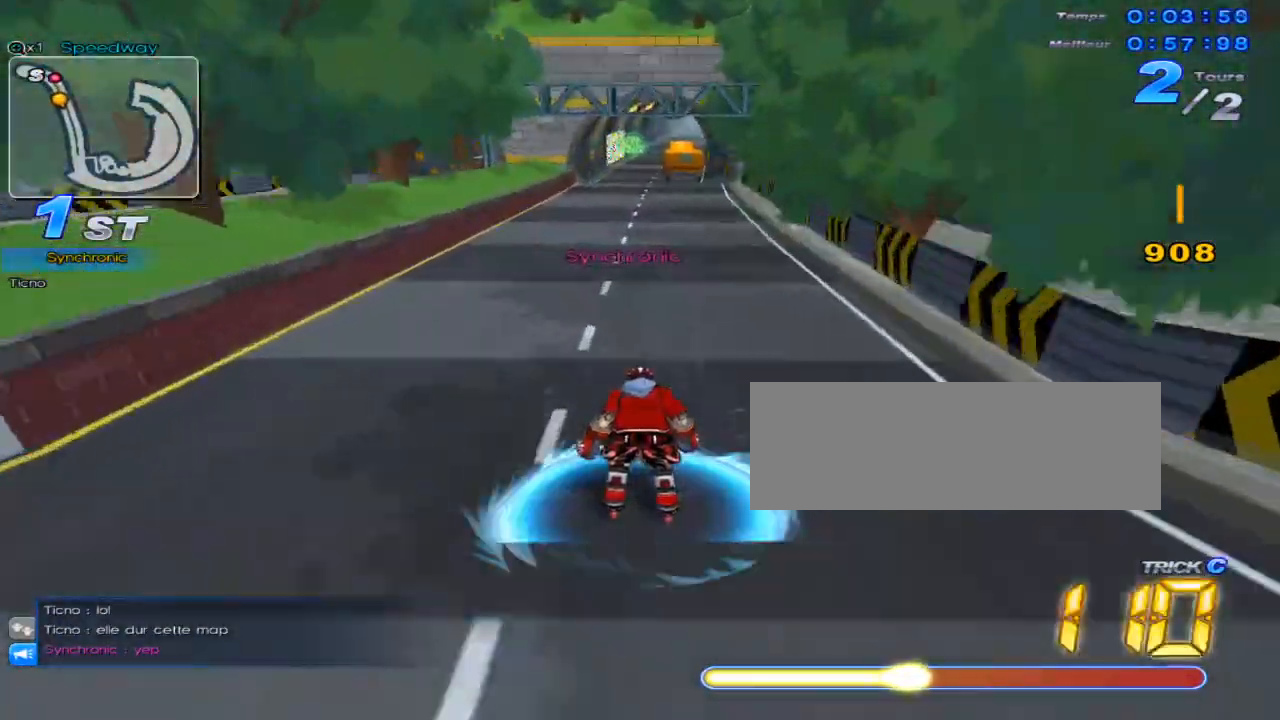
{"keys": ["c", "up"], "events": []}
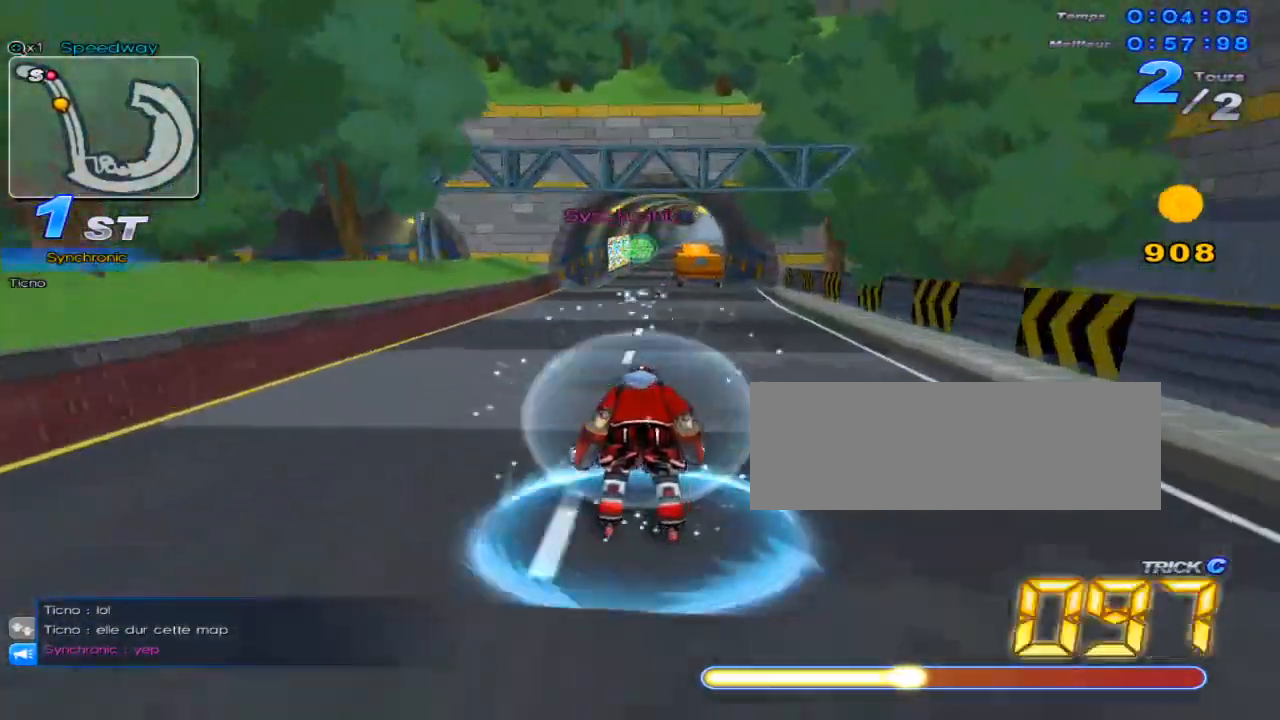
{"keys": ["c", "up"], "events": [[17, "left", "down"], [384, "left", "up"]]}
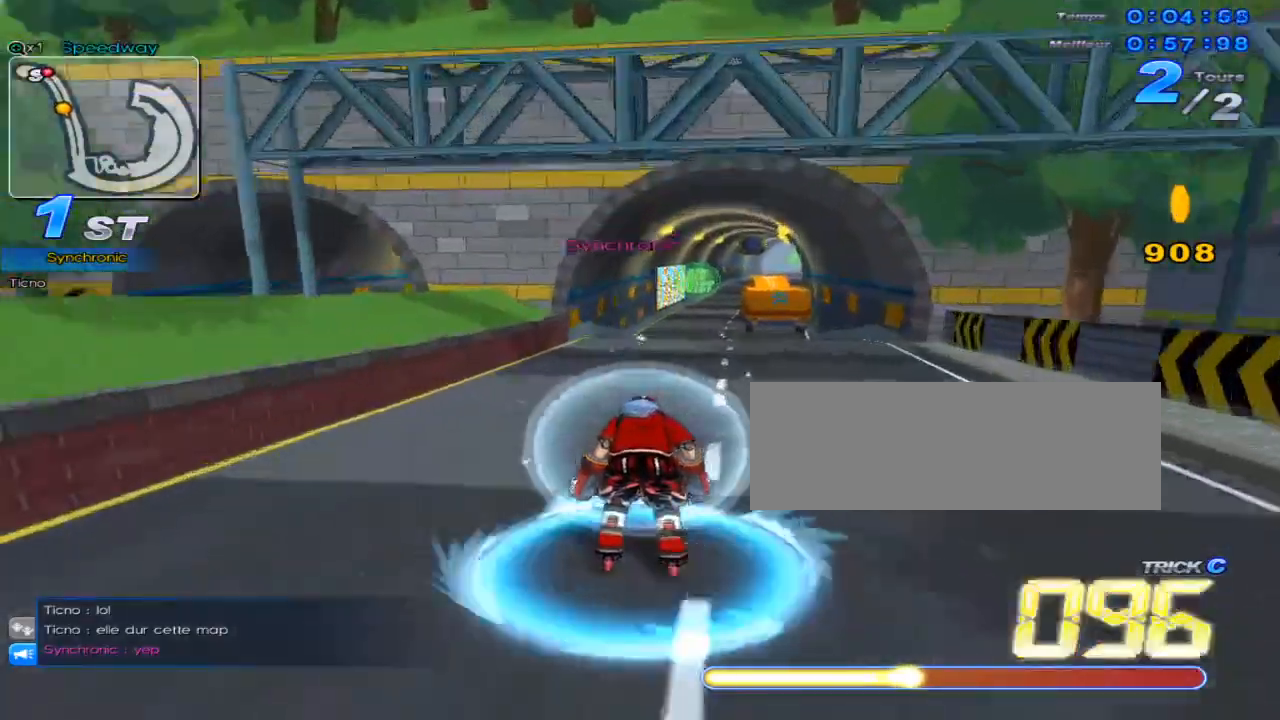
{"keys": ["c", "up"], "events": [[134, "right", "down"], [167, "right", "up"], [367, "c", "up"], [434, "c", "down"]]}
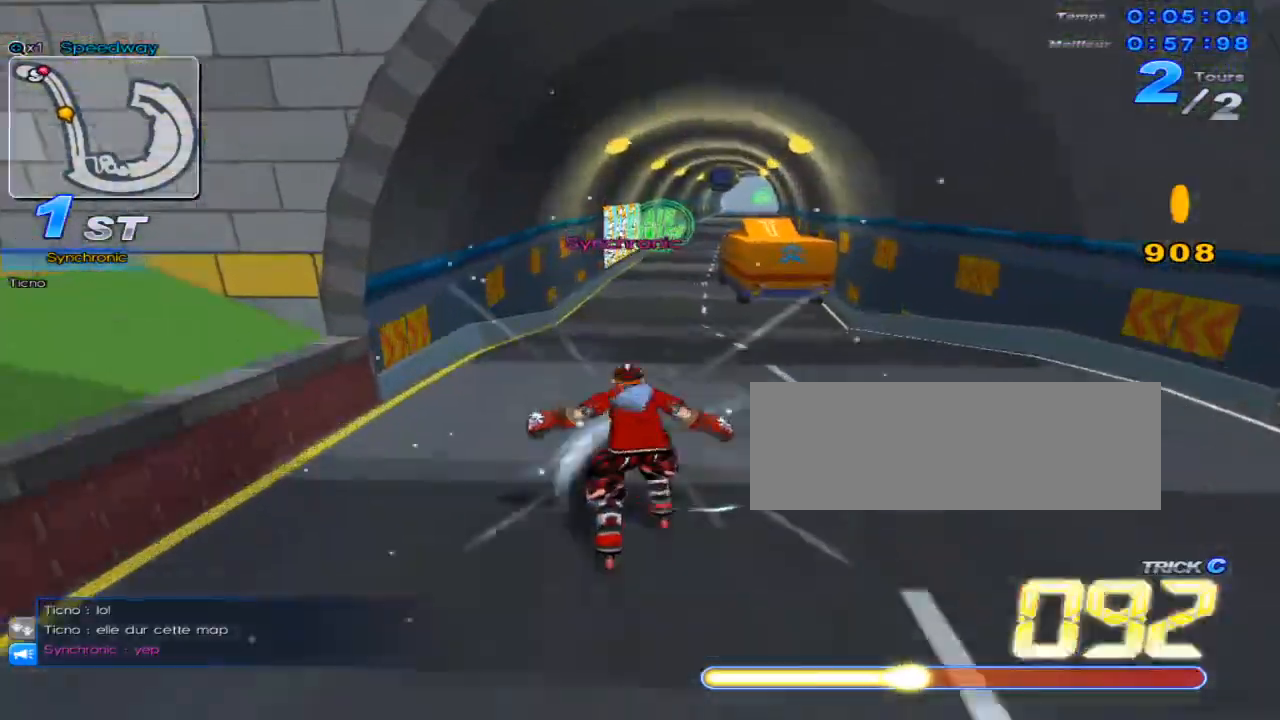
{"keys": ["c", "up"], "events": [[217, "right", "down"], [317, "right", "up"]]}
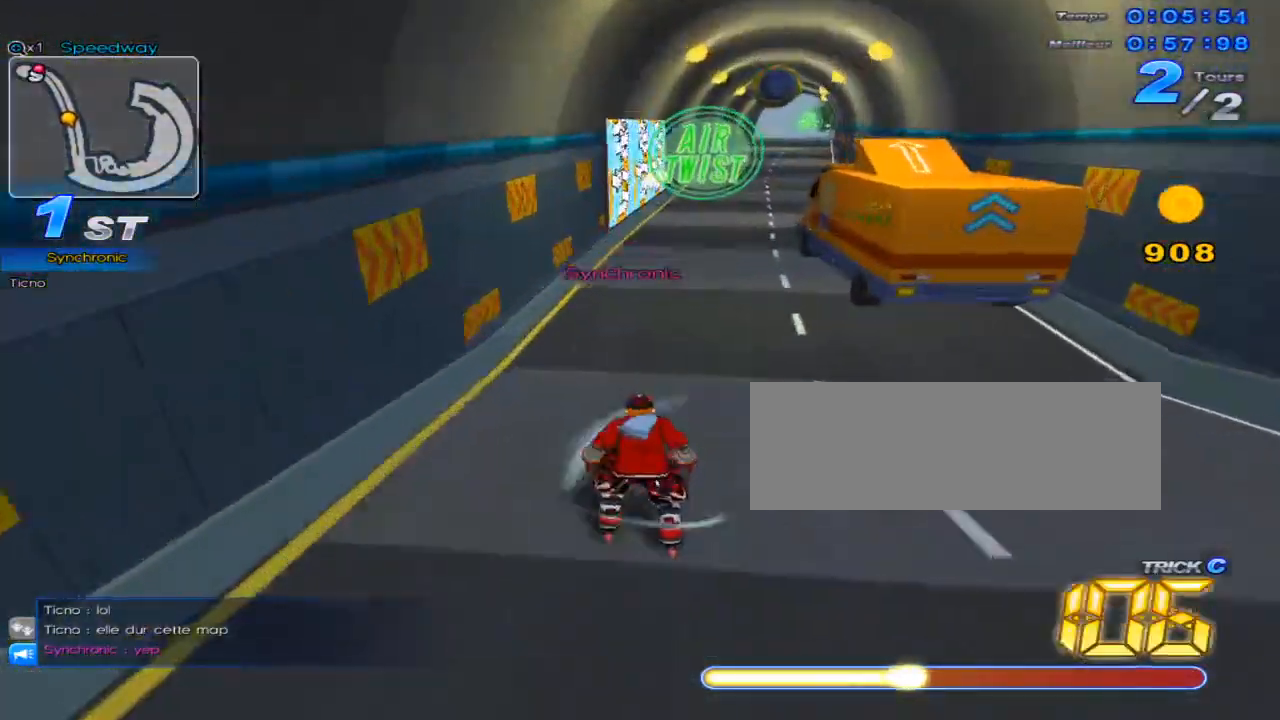
{"keys": ["left", "up", "x"], "events": [[301, "right", "down"], [367, "right", "up"], [401, "left", "down"], [434, "c", "up"], [434, "x", "down"]]}
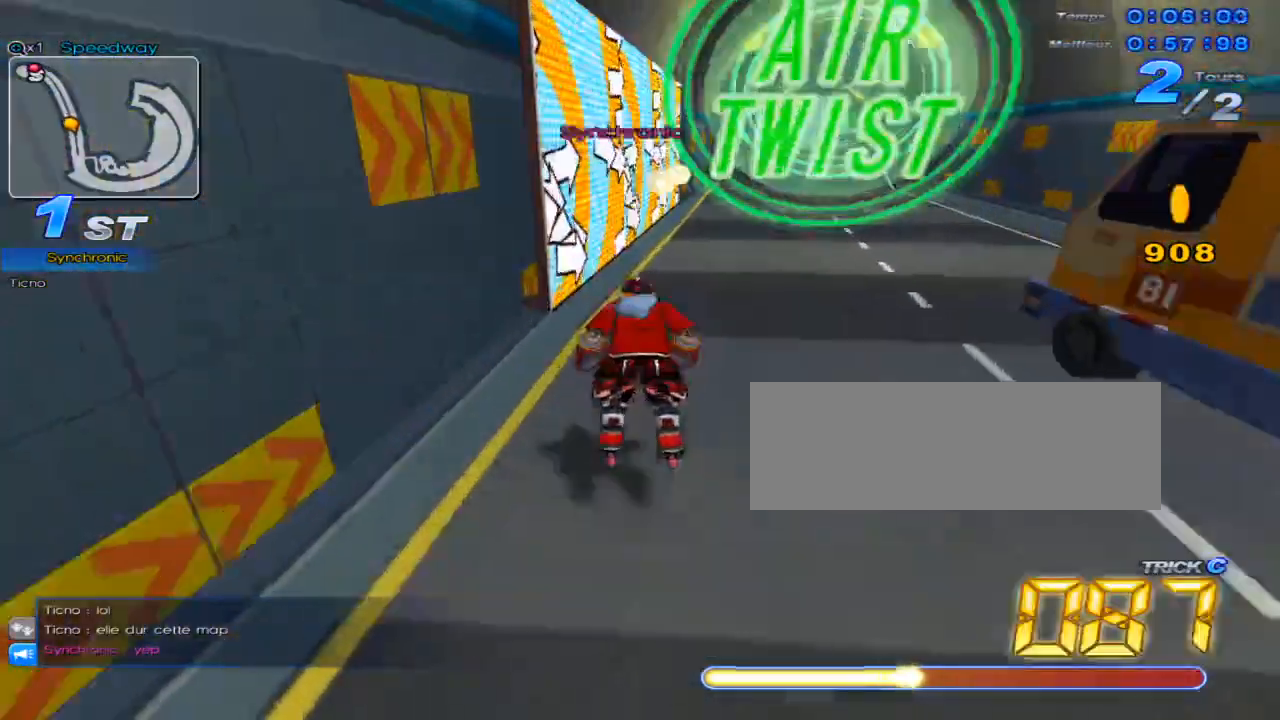
{"keys": ["up"], "events": [[17, "c", "down"], [117, "c", "up"], [117, "x", "up"], [150, "left", "up"]]}
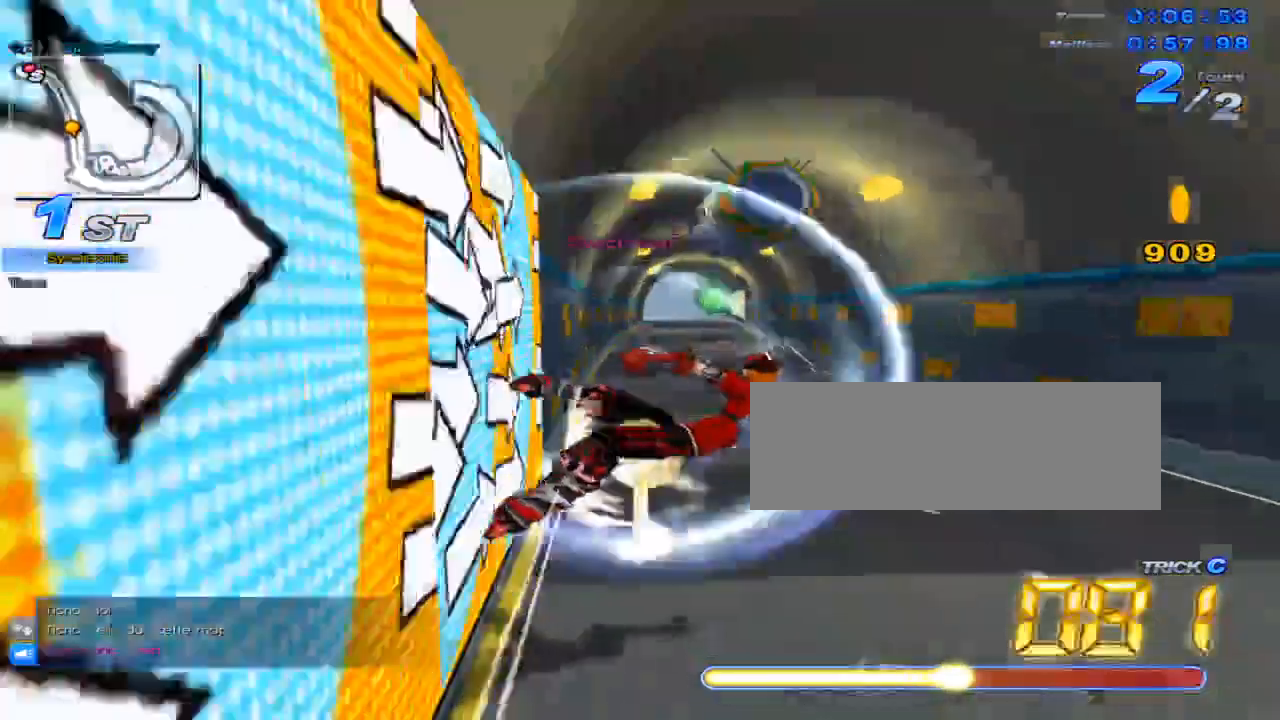
{"keys": [], "events": [[134, "right", "down"], [434, "right", "up"], [434, "up", "up"]]}
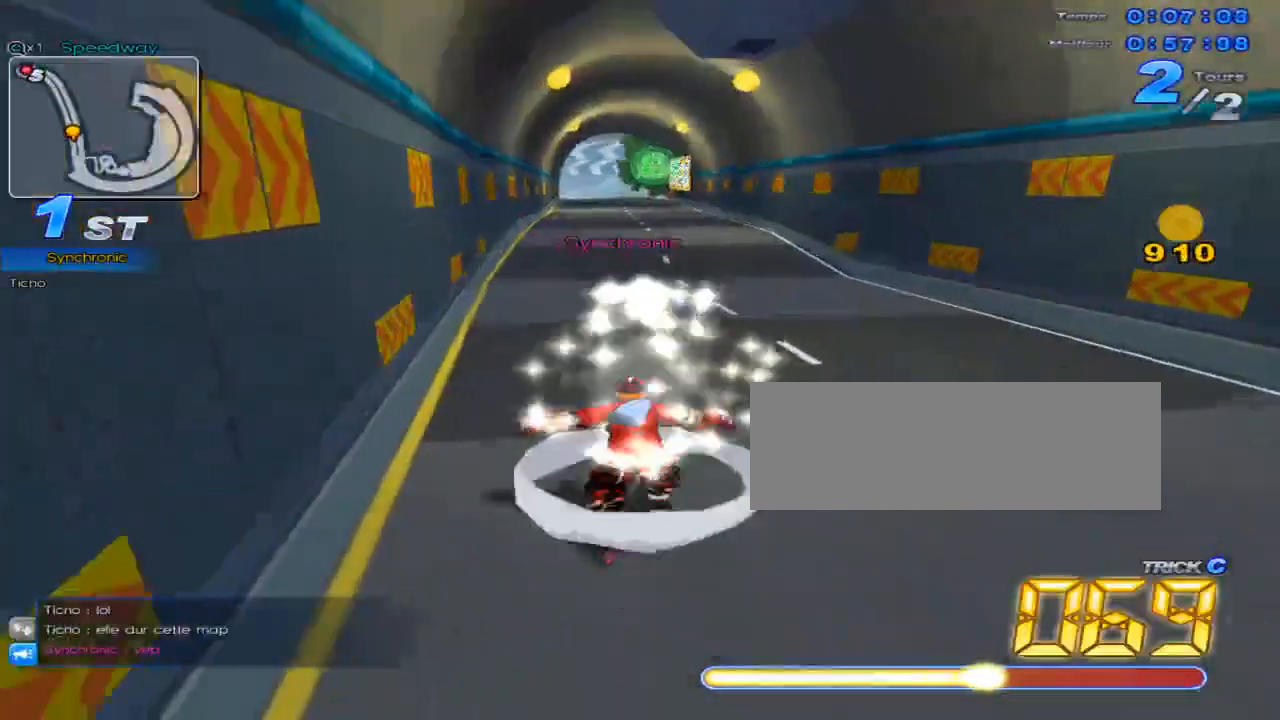
{"keys": ["left", "up"], "events": [[33, "up", "down"], [484, "left", "down"]]}
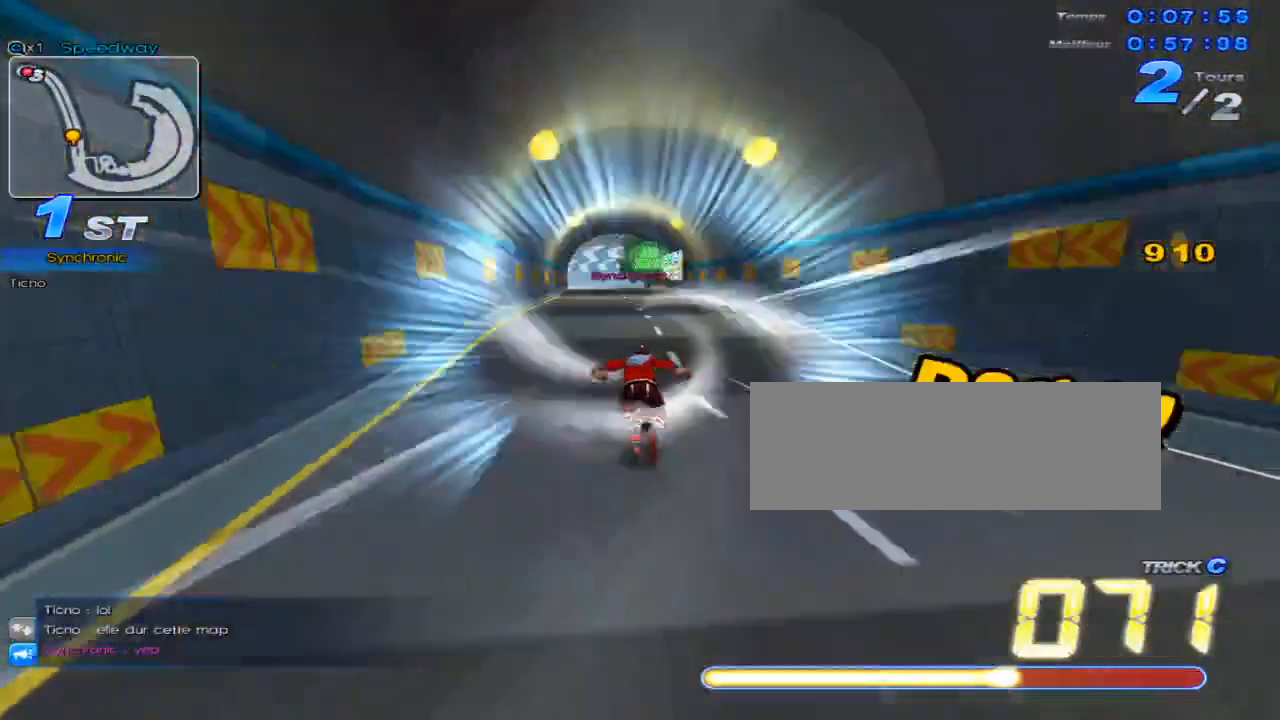
{"keys": ["up"], "events": [[117, "w", "down"], [184, "left", "up"], [184, "w", "up"], [301, "w", "down"], [334, "w", "up"], [367, "right", "down"], [434, "w", "down"], [467, "w", "up"], [501, "right", "up"]]}
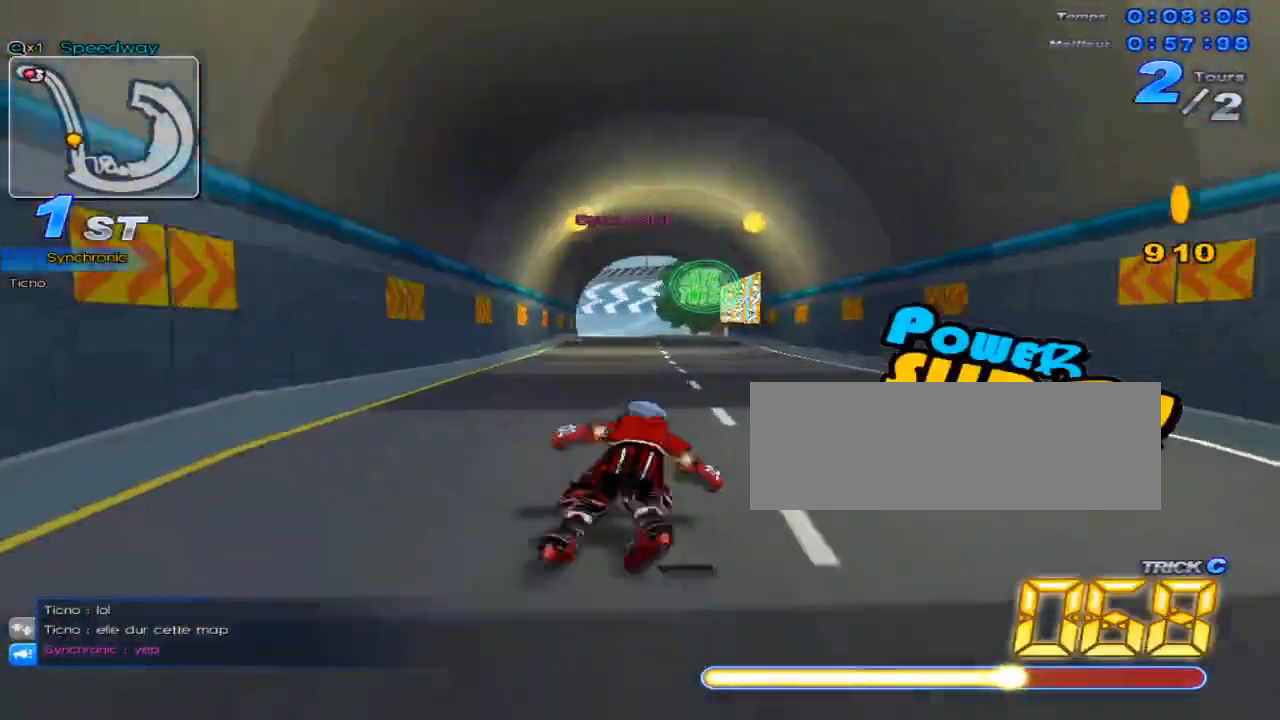
{"keys": ["right", "up", "w"], "events": [[83, "w", "down"], [117, "w", "up"], [150, "left", "down"], [217, "w", "down"], [250, "w", "up"], [283, "left", "up"], [350, "w", "down"], [400, "w", "up"], [467, "right", "down"], [500, "w", "down"]]}
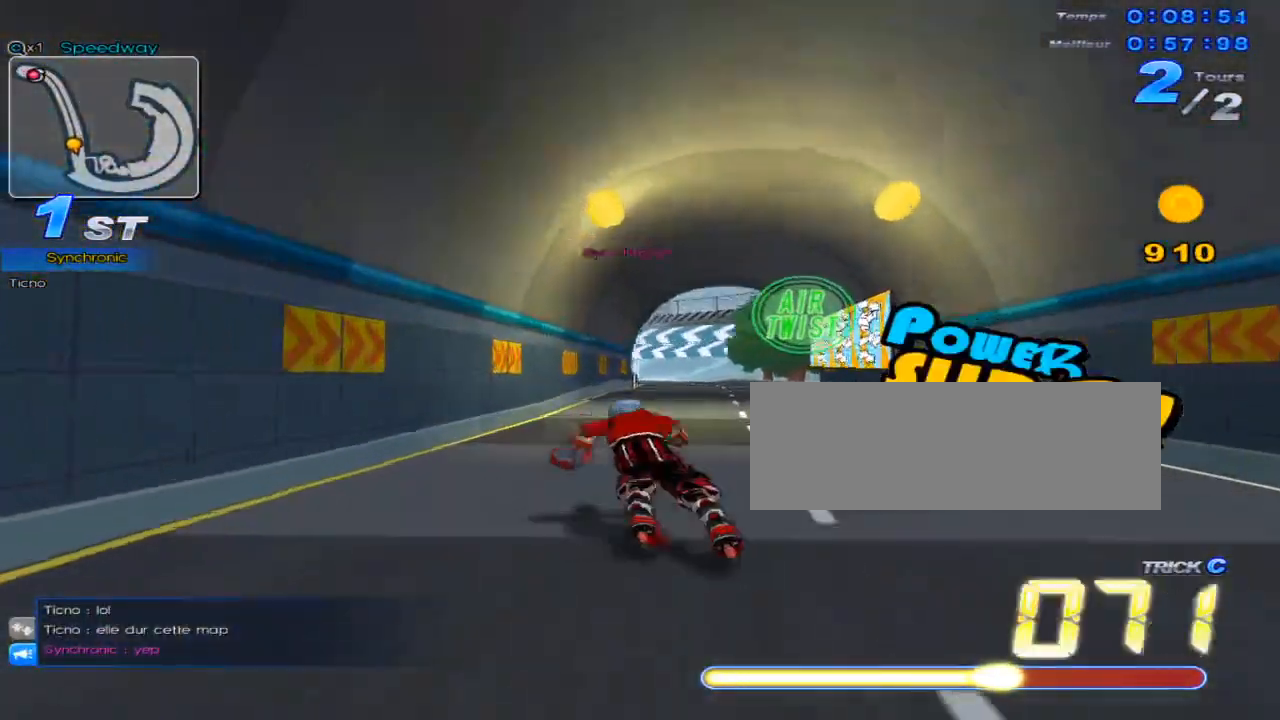
{"keys": ["up", "w"], "events": [[67, "w", "up"], [117, "right", "up"], [150, "w", "down"], [217, "left", "down"], [217, "w", "up"], [284, "w", "down"], [351, "left", "up"], [351, "w", "up"], [467, "w", "down"]]}
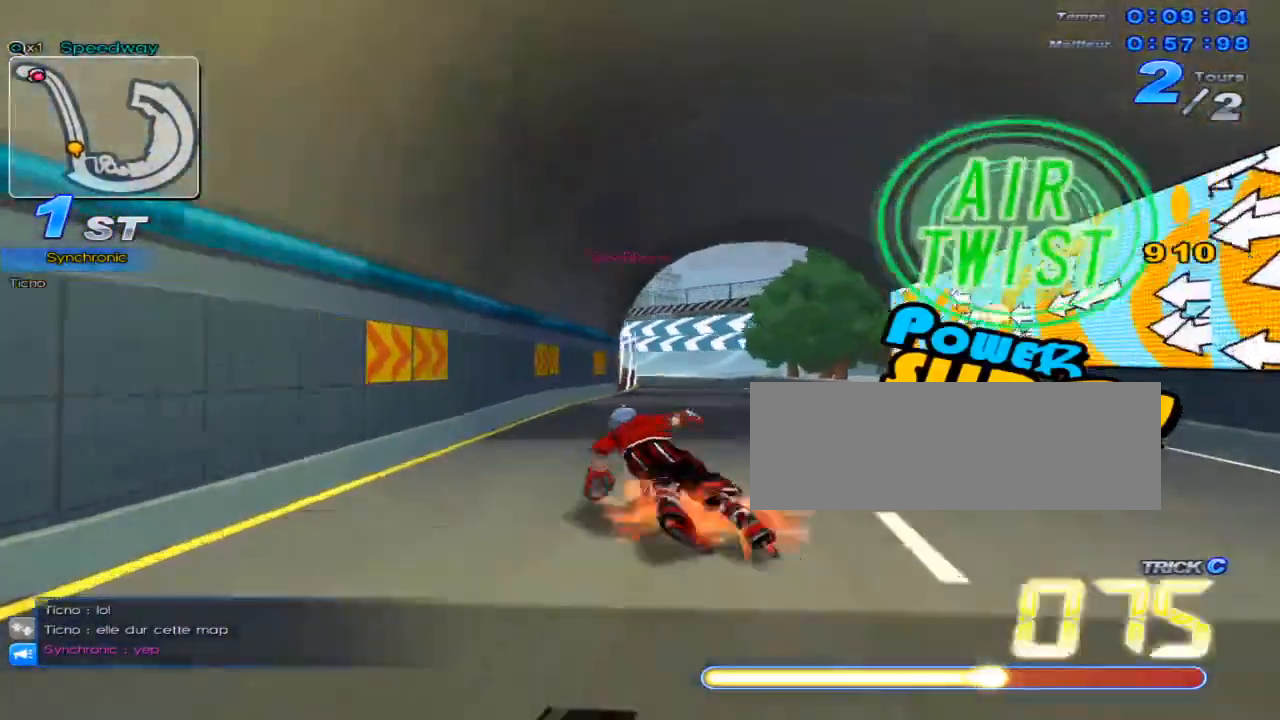
{"keys": ["up"], "events": [[17, "w", "up"], [50, "right", "down"], [117, "w", "down"], [150, "w", "up"], [184, "right", "up"], [267, "w", "down"], [300, "w", "up"], [334, "left", "down"], [401, "w", "down"], [434, "w", "up"], [467, "left", "up"]]}
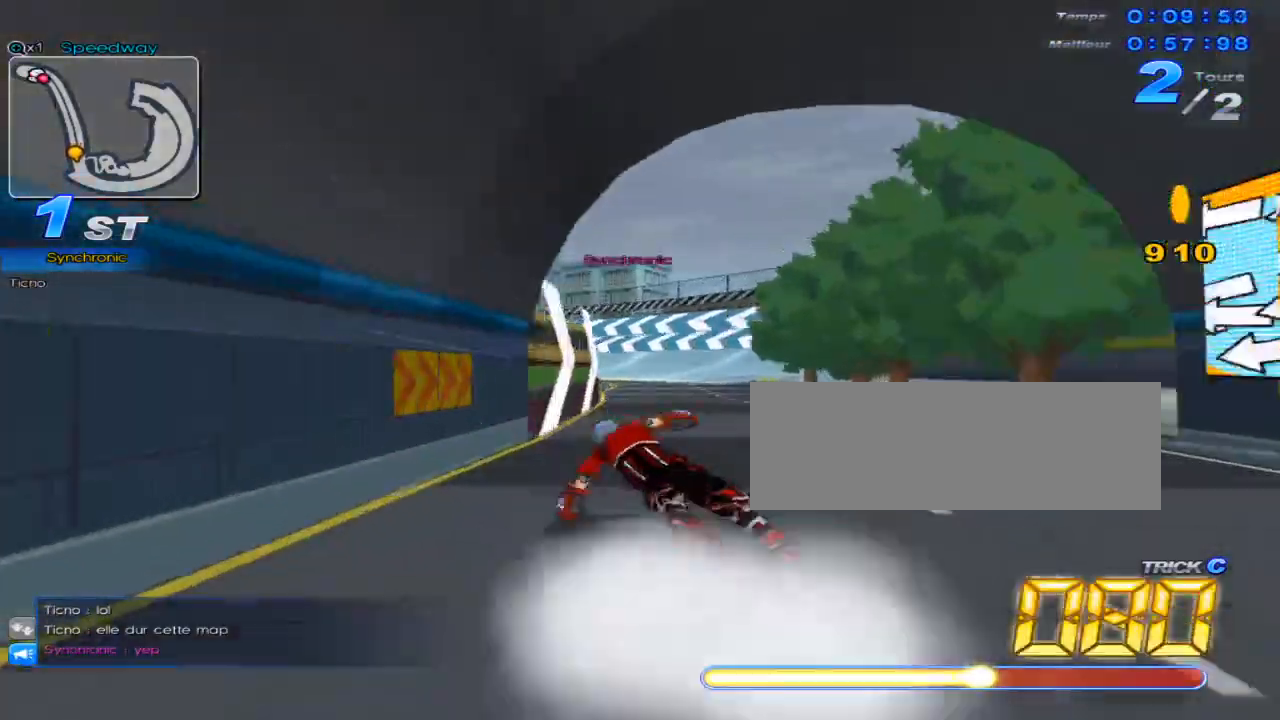
{"keys": ["left", "up", "w"], "events": [[33, "w", "down"], [66, "w", "up"], [116, "right", "down"], [183, "w", "down"], [217, "w", "up"], [300, "right", "up"], [333, "c", "down"], [367, "c", "up"], [433, "left", "down"], [467, "w", "down"]]}
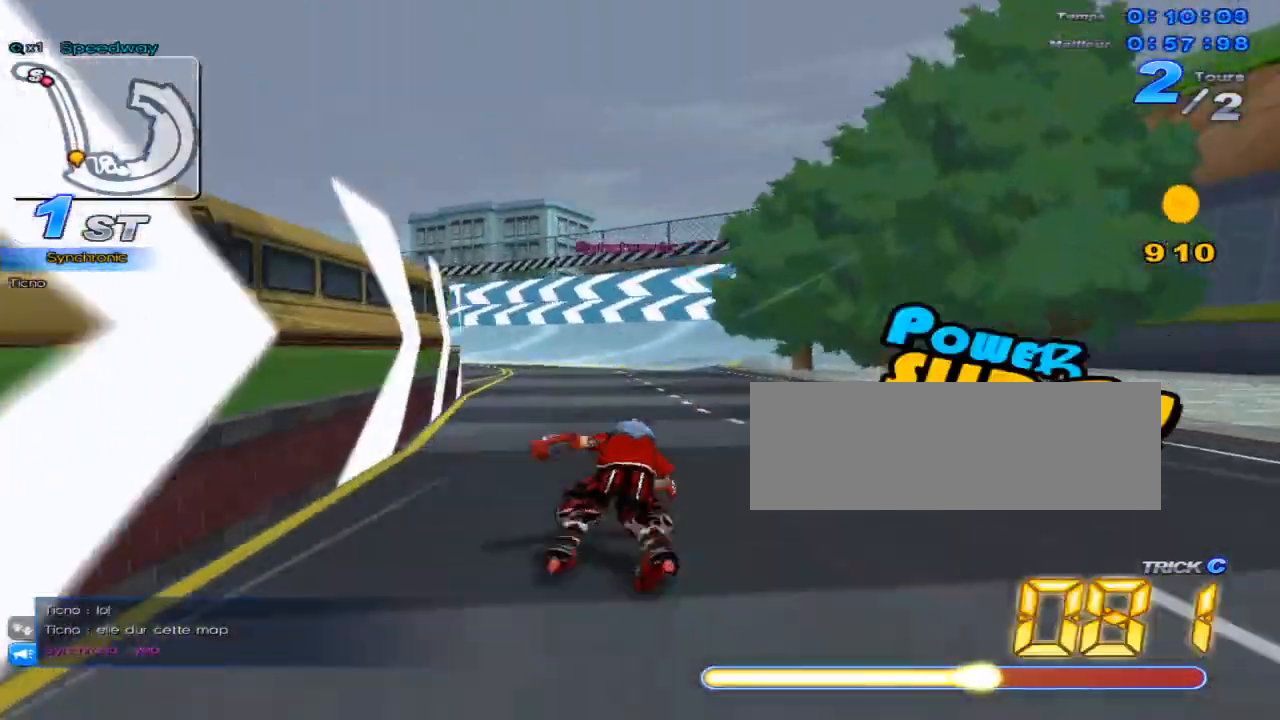
{"keys": ["left", "up"], "events": [[33, "w", "up"], [50, "left", "up"], [117, "w", "down"], [184, "w", "up"], [250, "right", "down"], [284, "w", "down"], [317, "w", "up"], [367, "right", "up"], [401, "c", "down"], [434, "c", "up"], [501, "left", "down"]]}
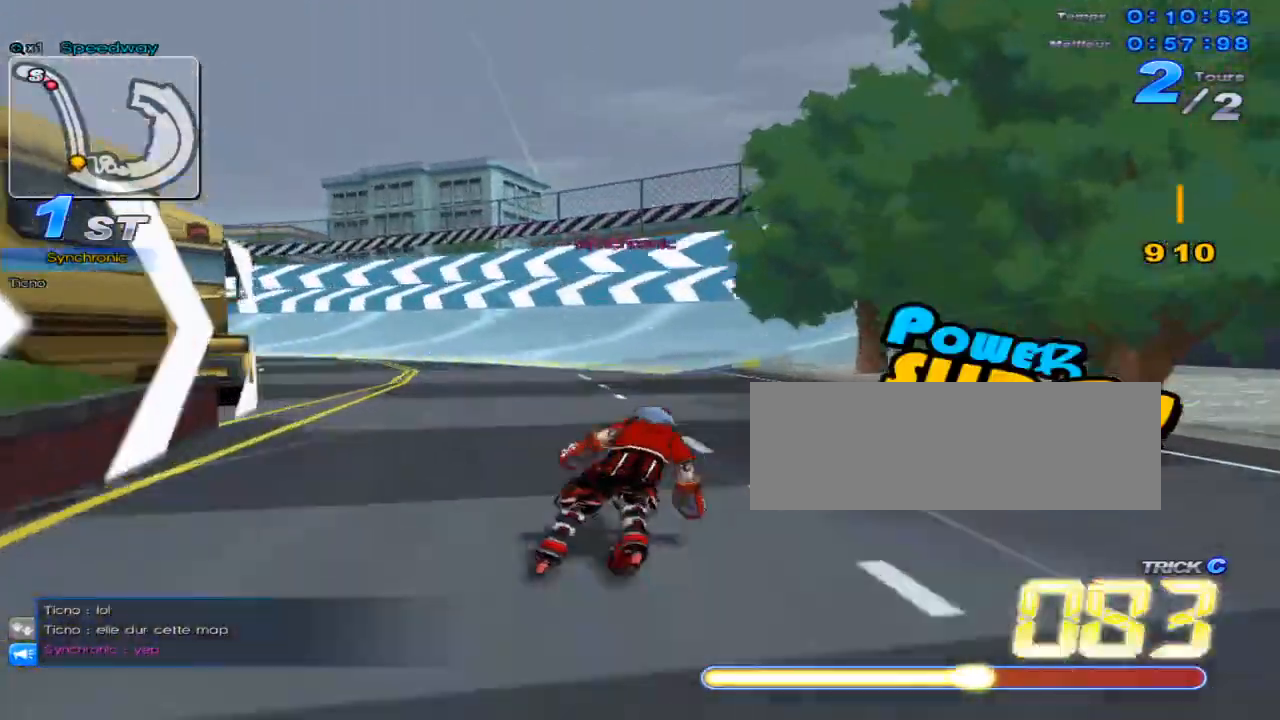
{"keys": ["c", "up"], "events": [[33, "w", "down"], [100, "left", "up"], [100, "w", "up"], [183, "w", "down"], [233, "w", "up"], [283, "right", "down"], [317, "w", "down"], [383, "w", "up"], [417, "right", "up"], [467, "c", "down"]]}
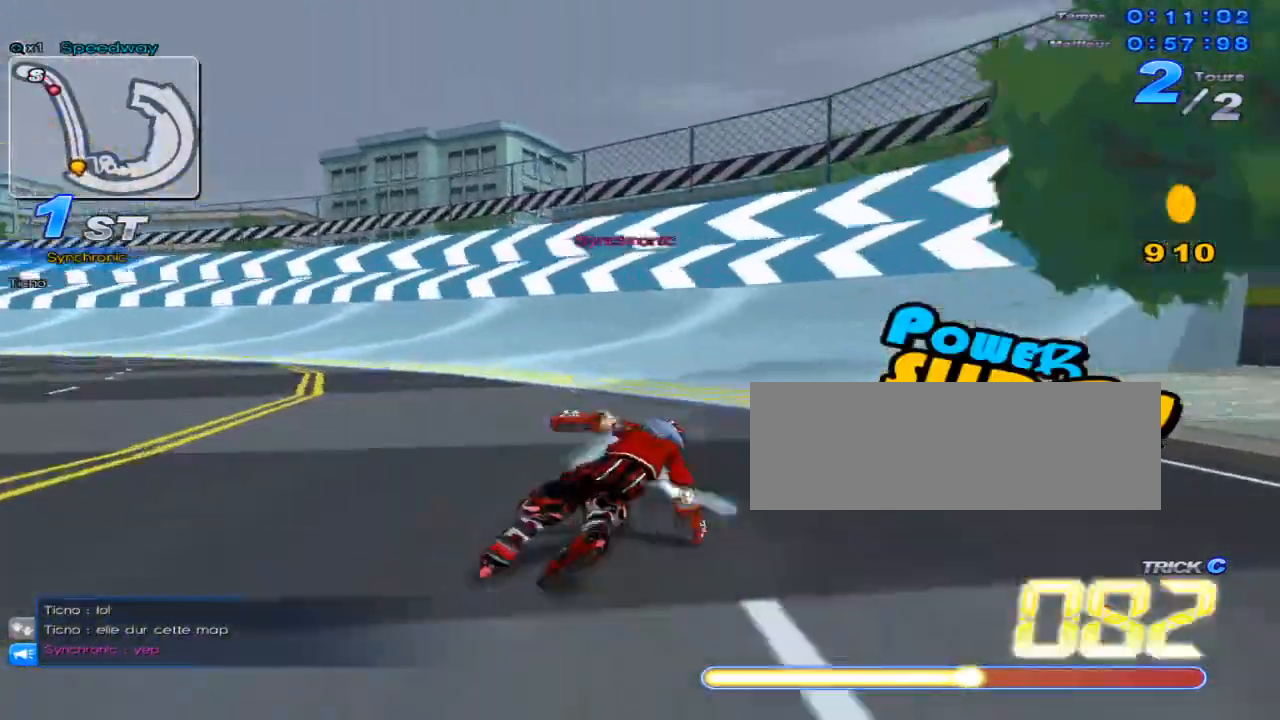
{"keys": ["up"], "events": [[34, "c", "up"], [67, "left", "down"], [134, "w", "down"], [167, "left", "up"], [167, "w", "up"], [267, "w", "down"], [317, "w", "up"], [384, "right", "down"], [417, "w", "down"], [451, "w", "up"], [484, "right", "up"]]}
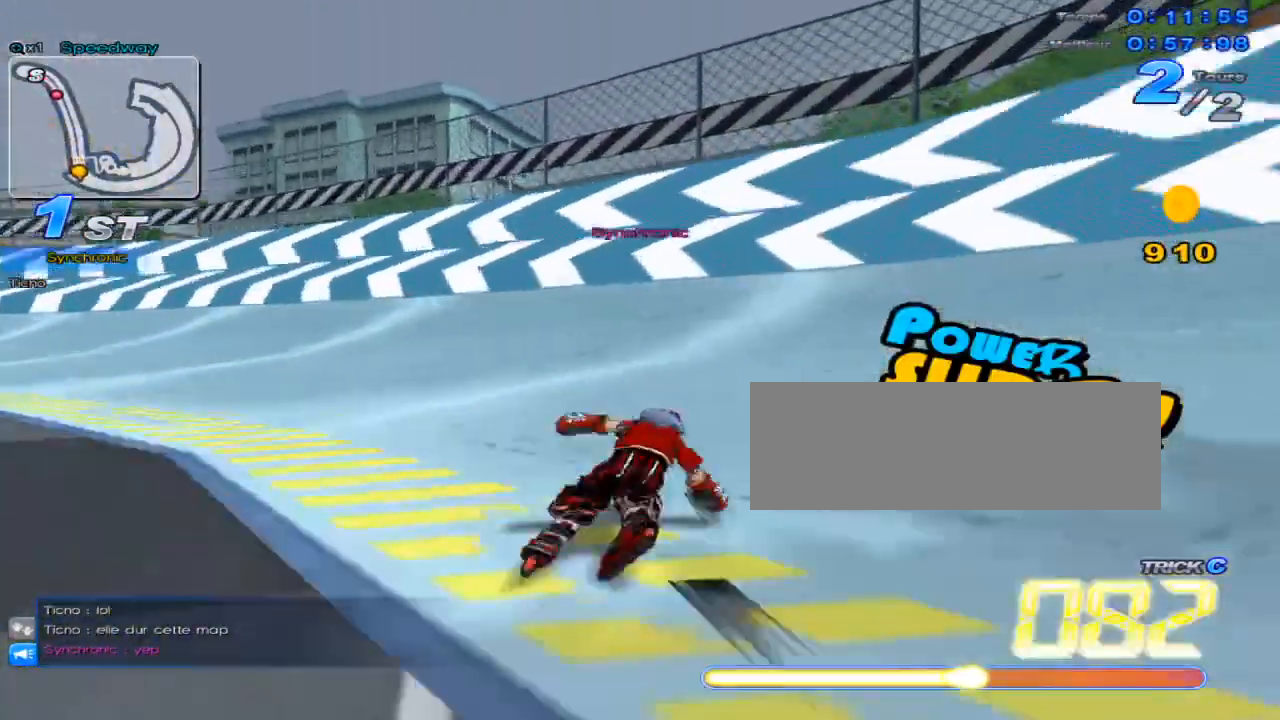
{"keys": ["right", "up", "w"], "events": [[16, "c", "down"], [100, "c", "up"], [133, "left", "down"], [200, "w", "down"], [233, "w", "up"], [267, "left", "up"], [350, "w", "down"], [383, "w", "up"], [450, "right", "down"], [483, "w", "down"]]}
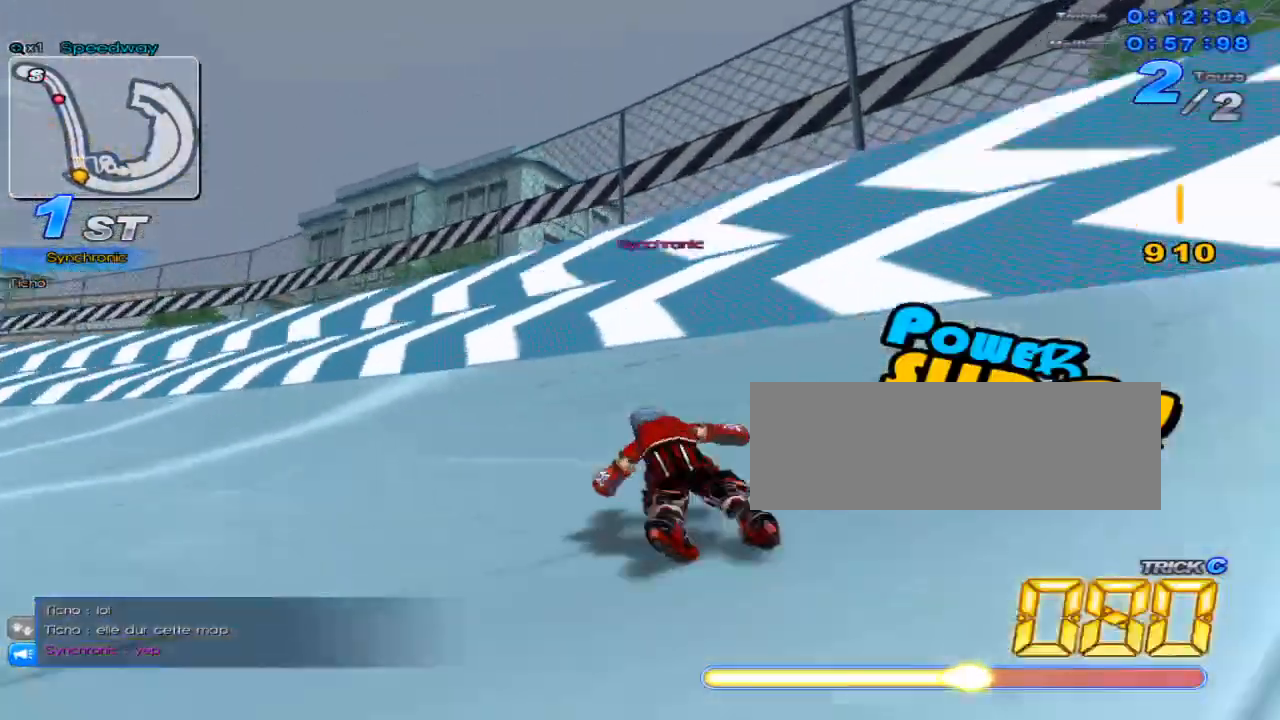
{"keys": ["left", "up", "w"], "events": [[17, "w", "up"], [50, "right", "up"], [134, "w", "down"], [167, "w", "up"], [267, "c", "down"], [267, "left", "down"], [334, "c", "up"], [367, "w", "down"]]}
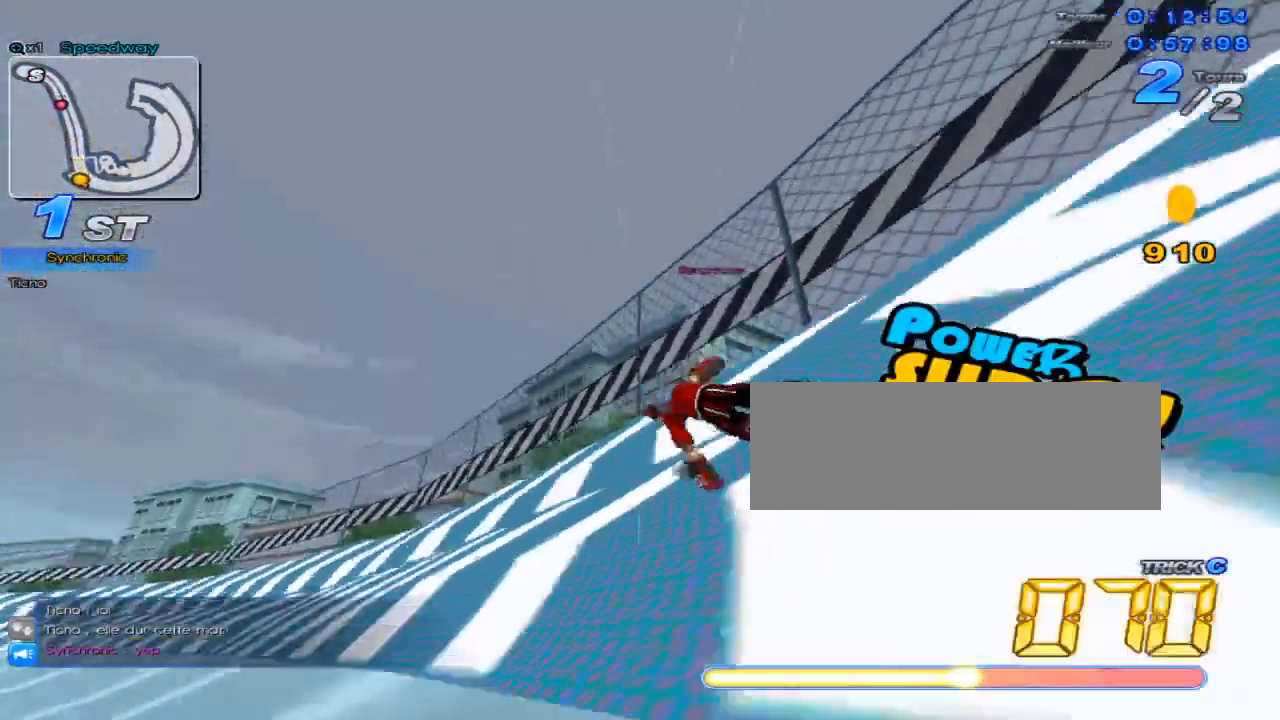
{"keys": ["c", "left", "up", "w"], "events": [[417, "c", "down"]]}
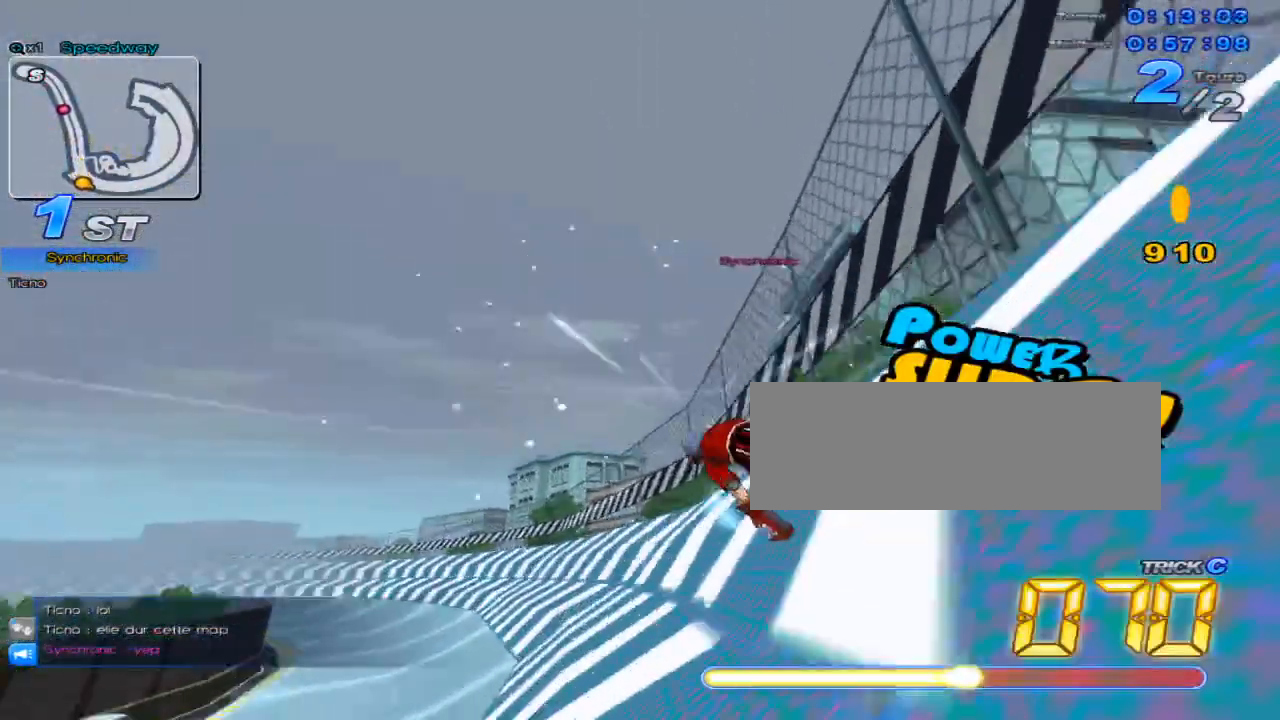
{"keys": ["up", "w"], "events": [[17, "left", "up"], [17, "up", "up"], [17, "w", "up"], [67, "c", "up"], [100, "up", "down"], [501, "w", "down"]]}
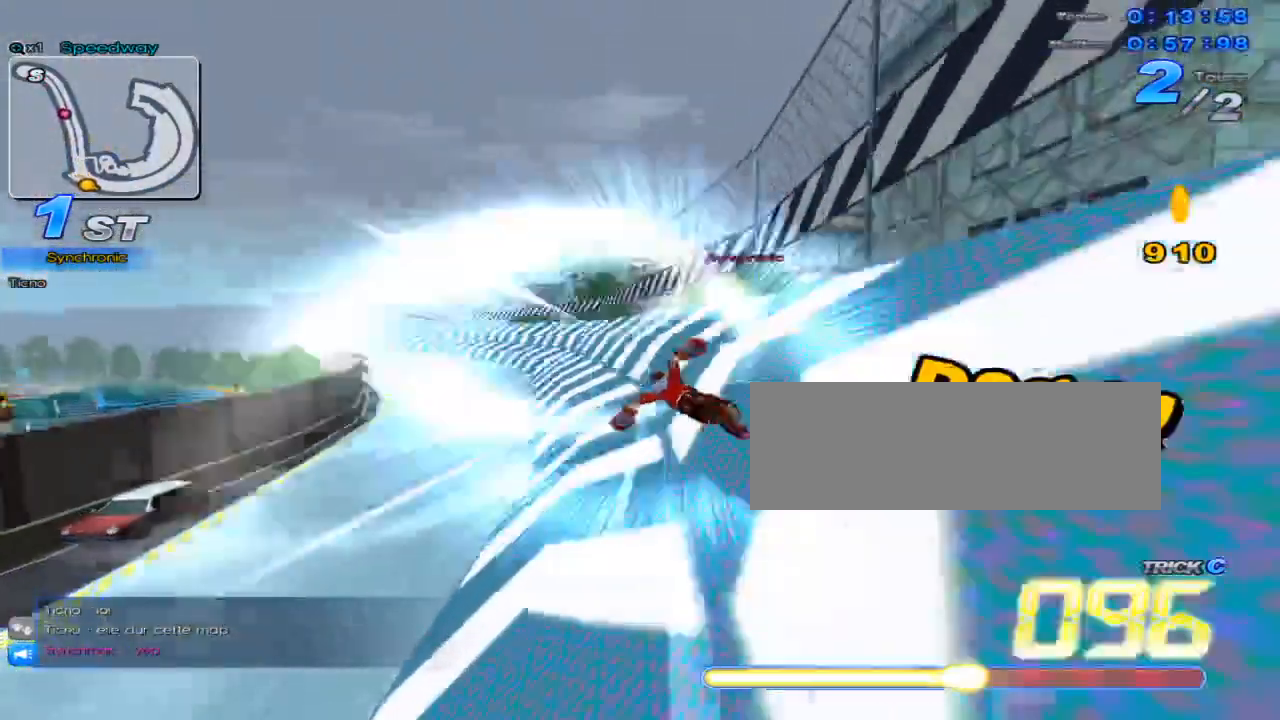
{"keys": ["right", "up"], "events": [[116, "w", "up"], [183, "right", "down"]]}
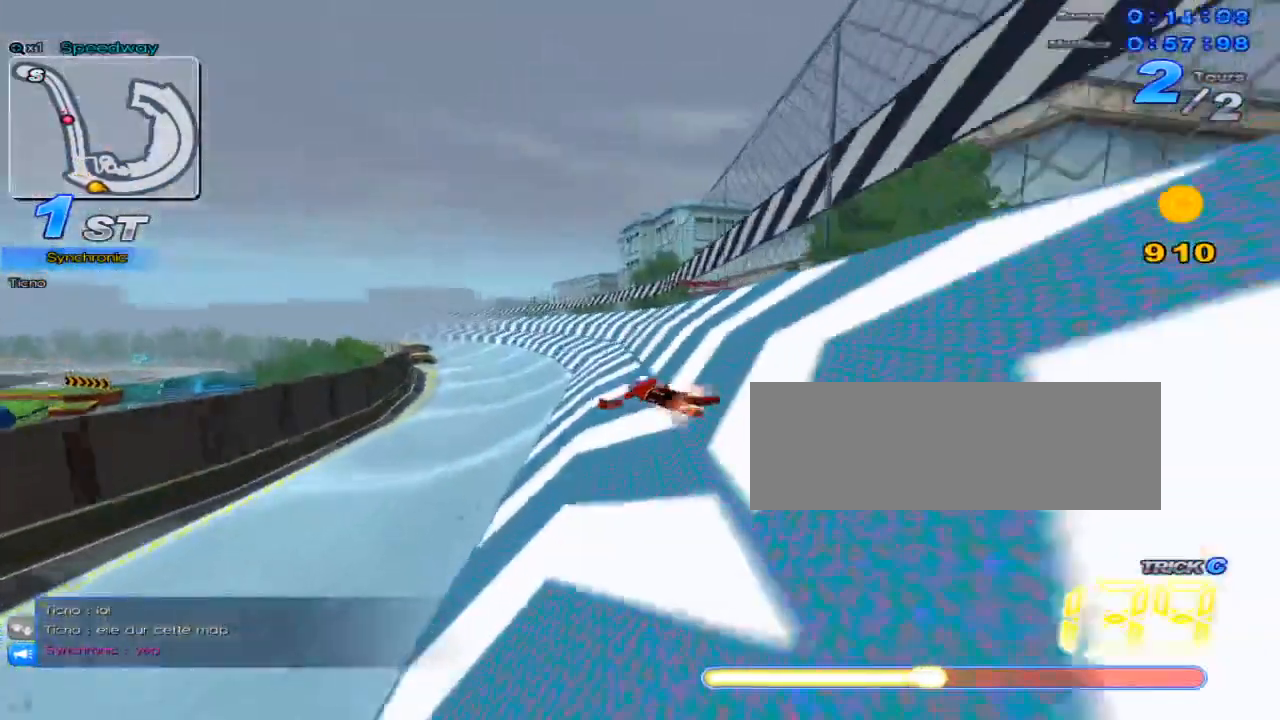
{"keys": ["up"], "events": [[150, "right", "up"]]}
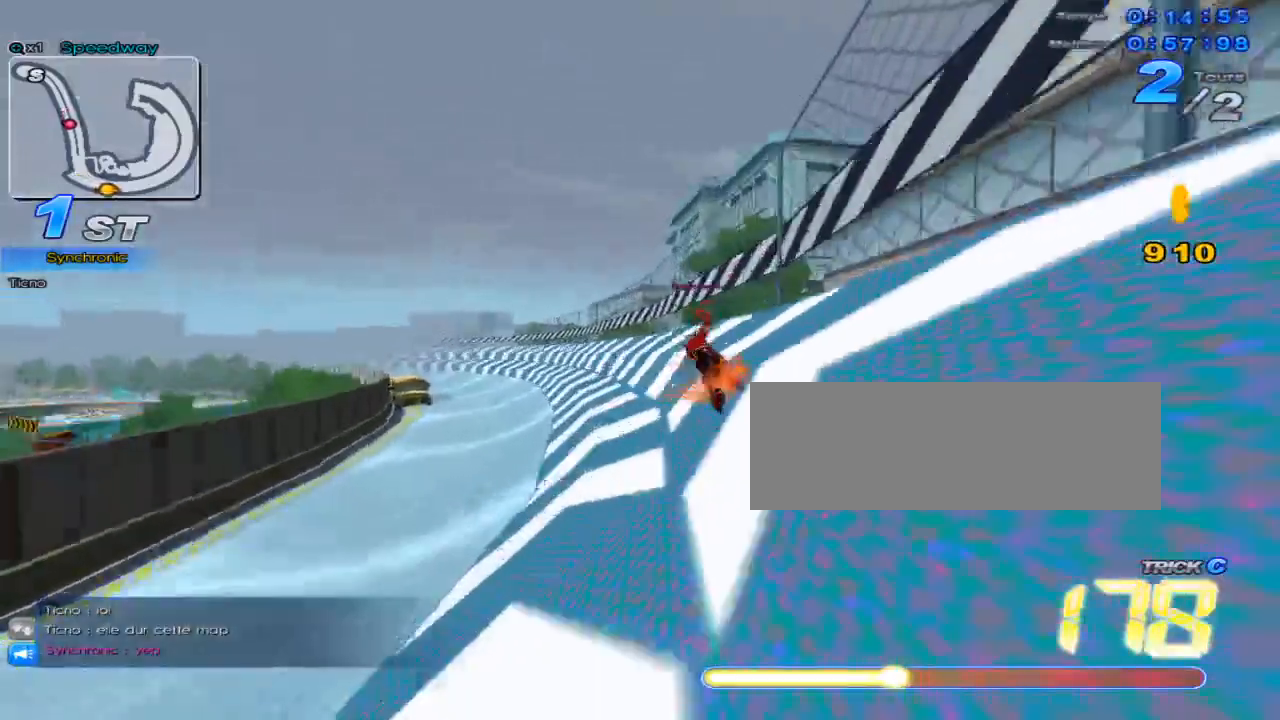
{"keys": ["up"], "events": [[133, "left", "down"], [267, "left", "up"]]}
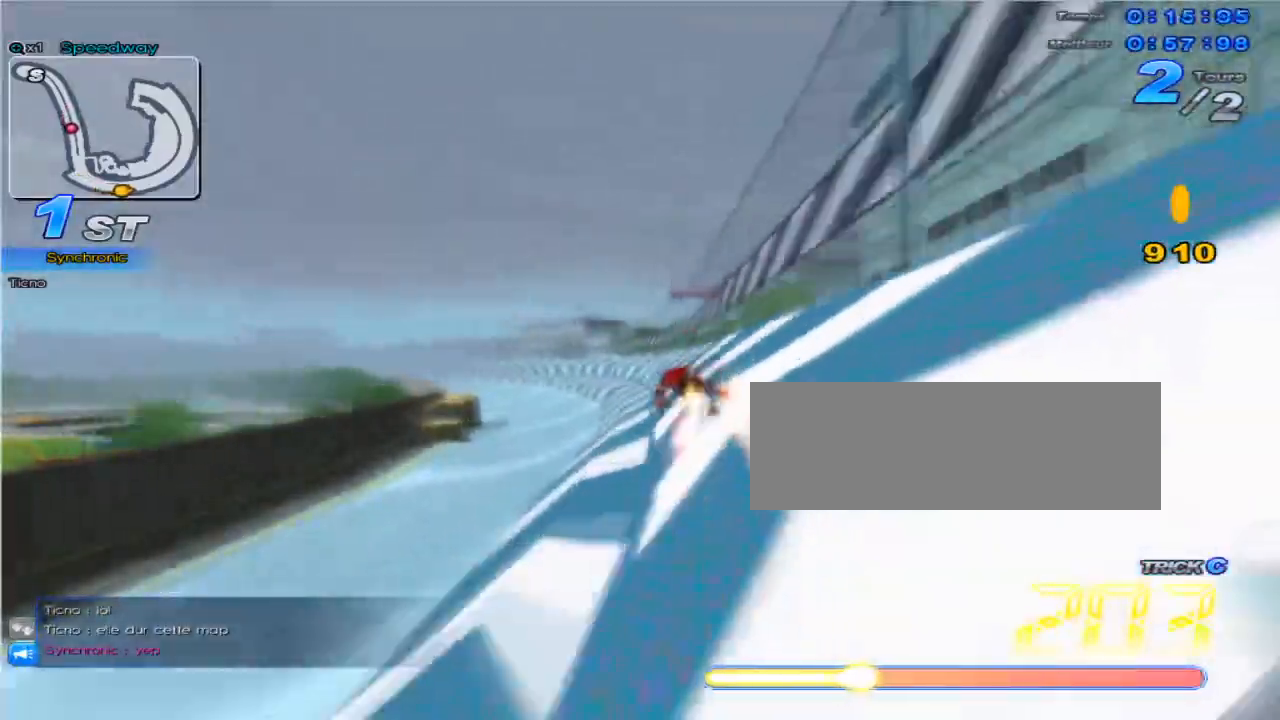
{"keys": ["up"], "events": [[417, "right", "down"], [484, "right", "up"]]}